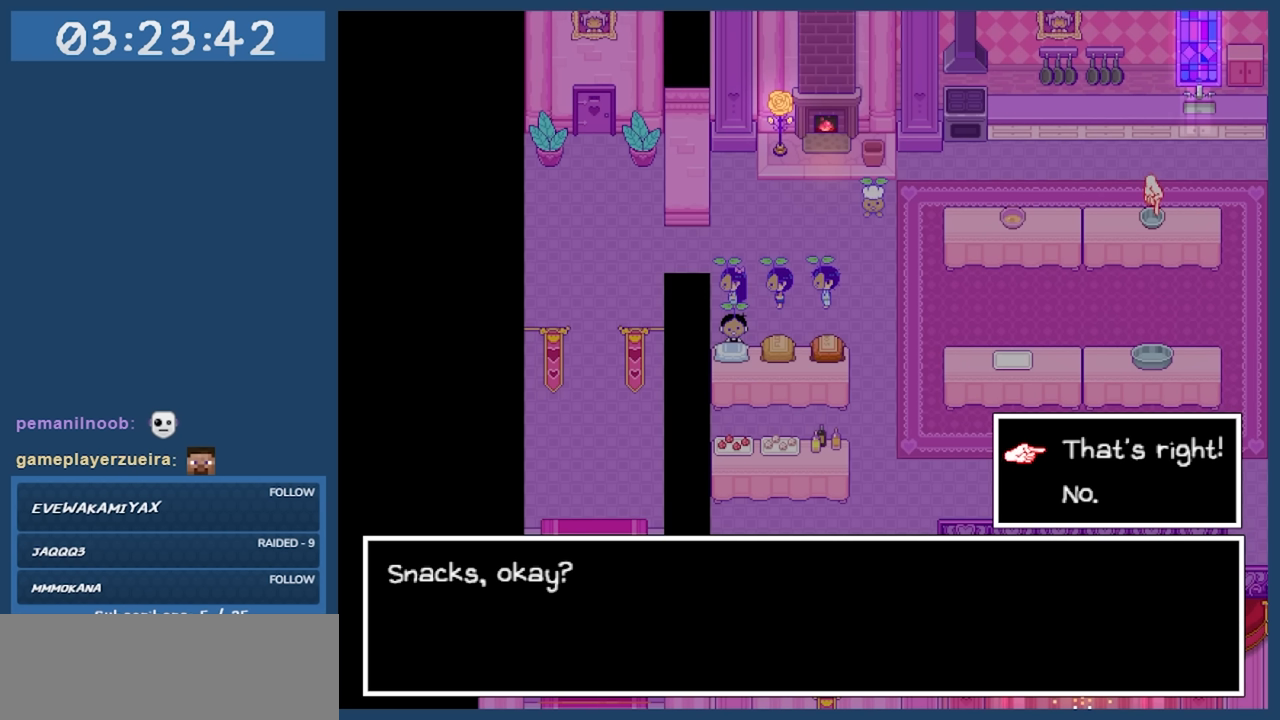
Gameplay with keyboard; each line is a JSON object with the keys held at the frame after it. "events" lists presses ("down") and releases ("up") of "c", "down", "left", "right", "shift", "space", "up", "x" and "z" between this image and that frame as [ms after this image, input, new state], when the widget could be followed in between. No other keys are recorded. Mouse input is not recorded.
{"keys": [], "events": []}
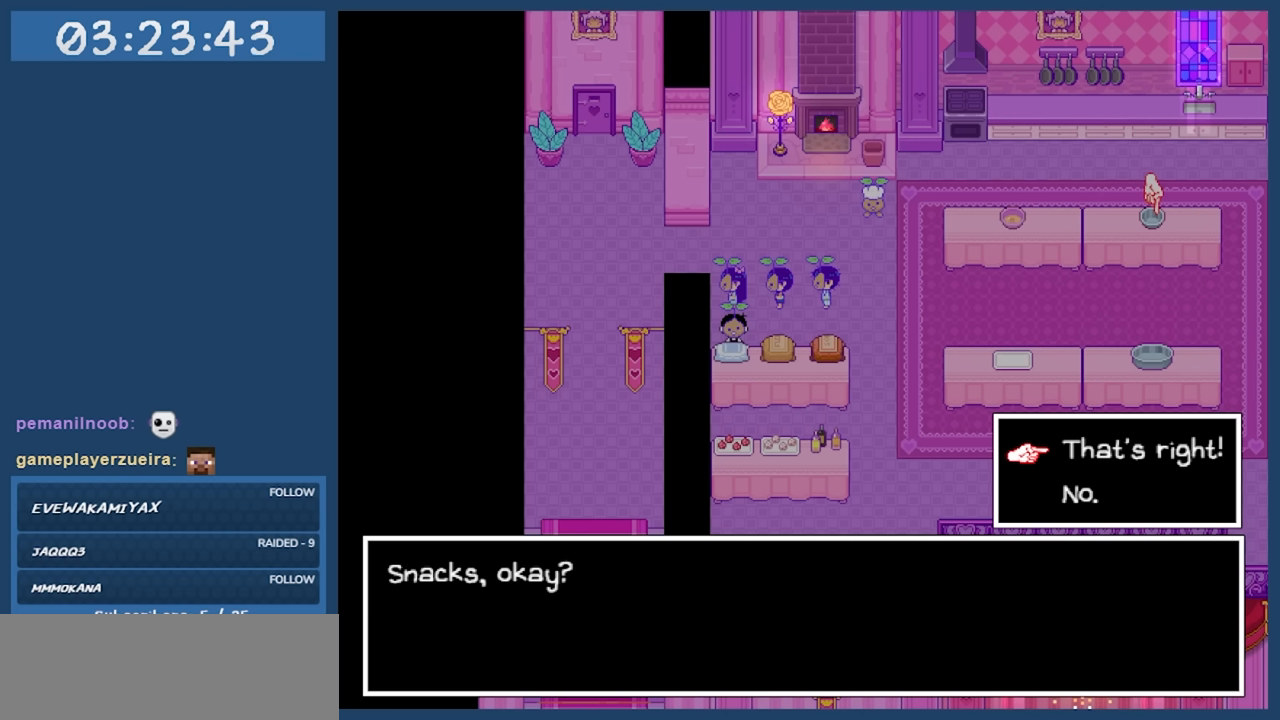
{"keys": ["z"], "events": [[467, "z", "down"]]}
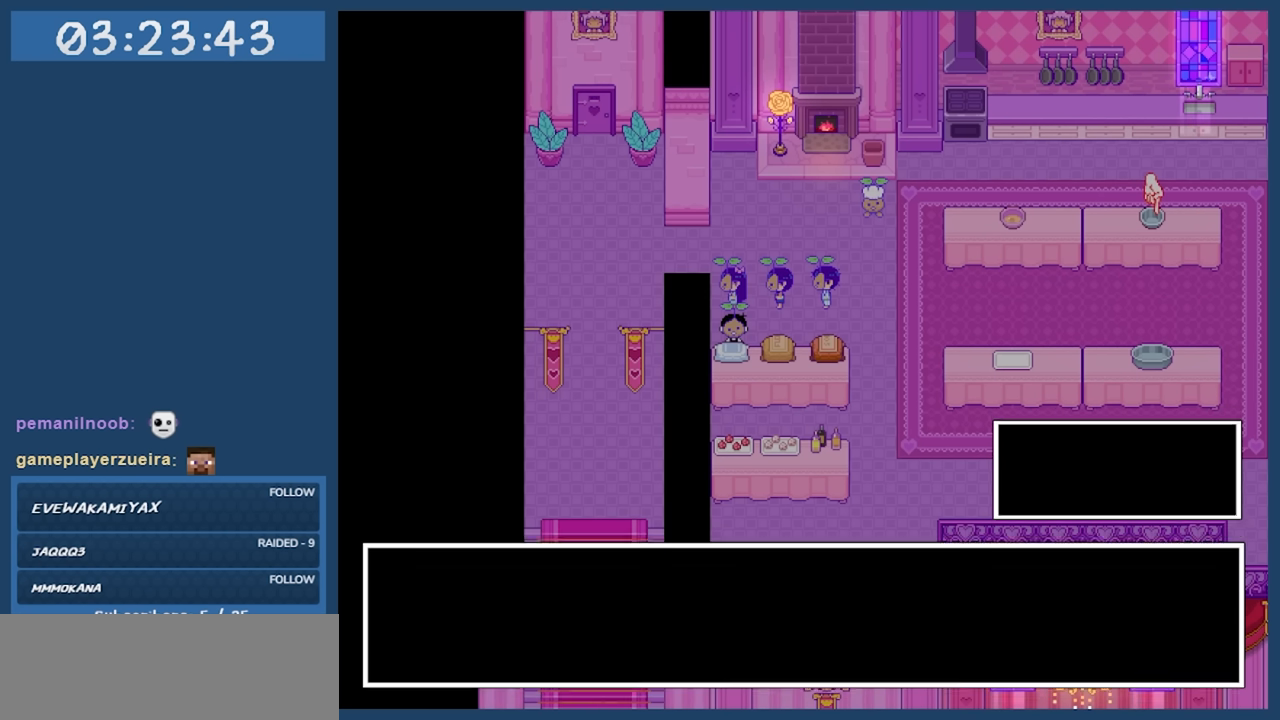
{"keys": ["right"], "events": [[67, "right", "down"], [67, "z", "up"]]}
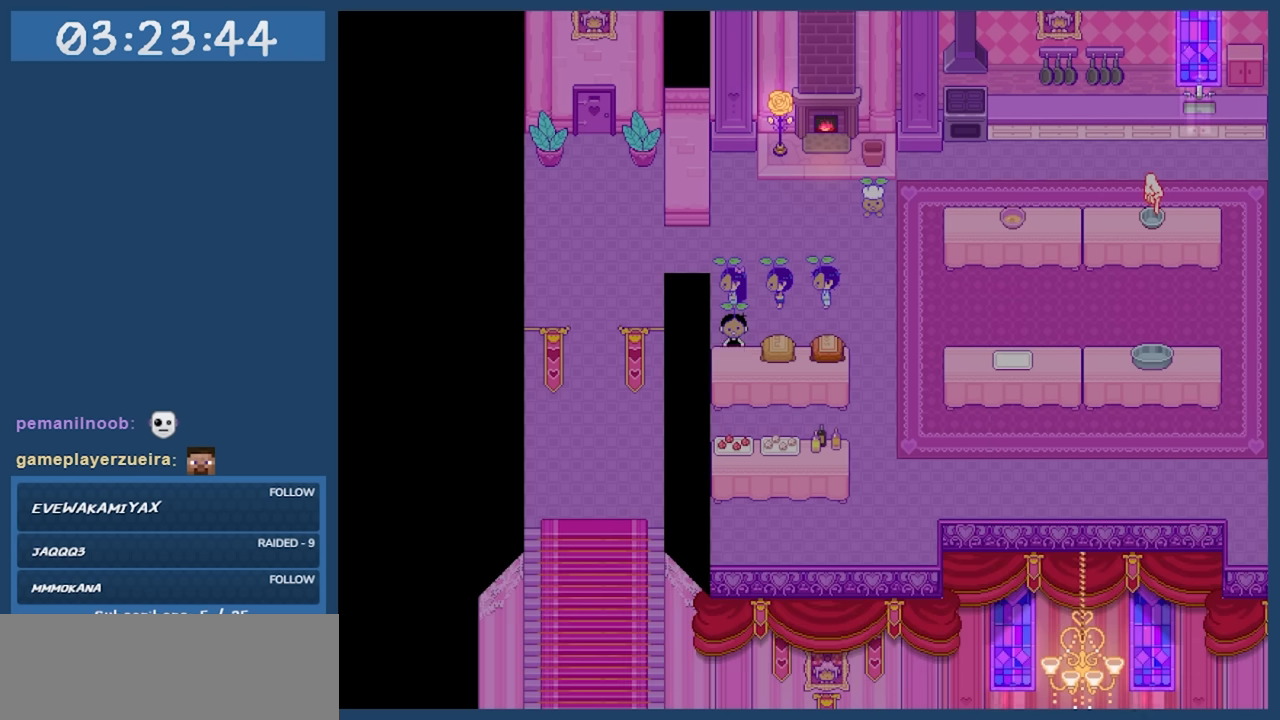
{"keys": [], "events": [[200, "right", "up"]]}
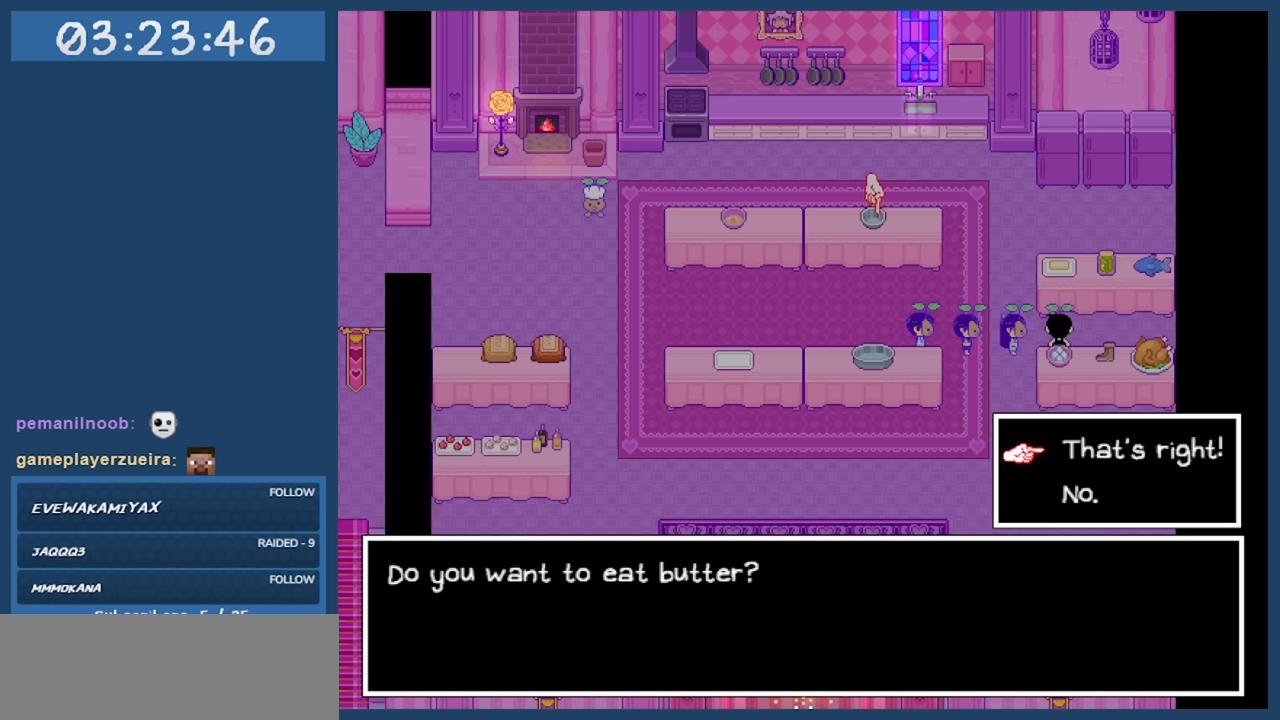
{"keys": [], "events": []}
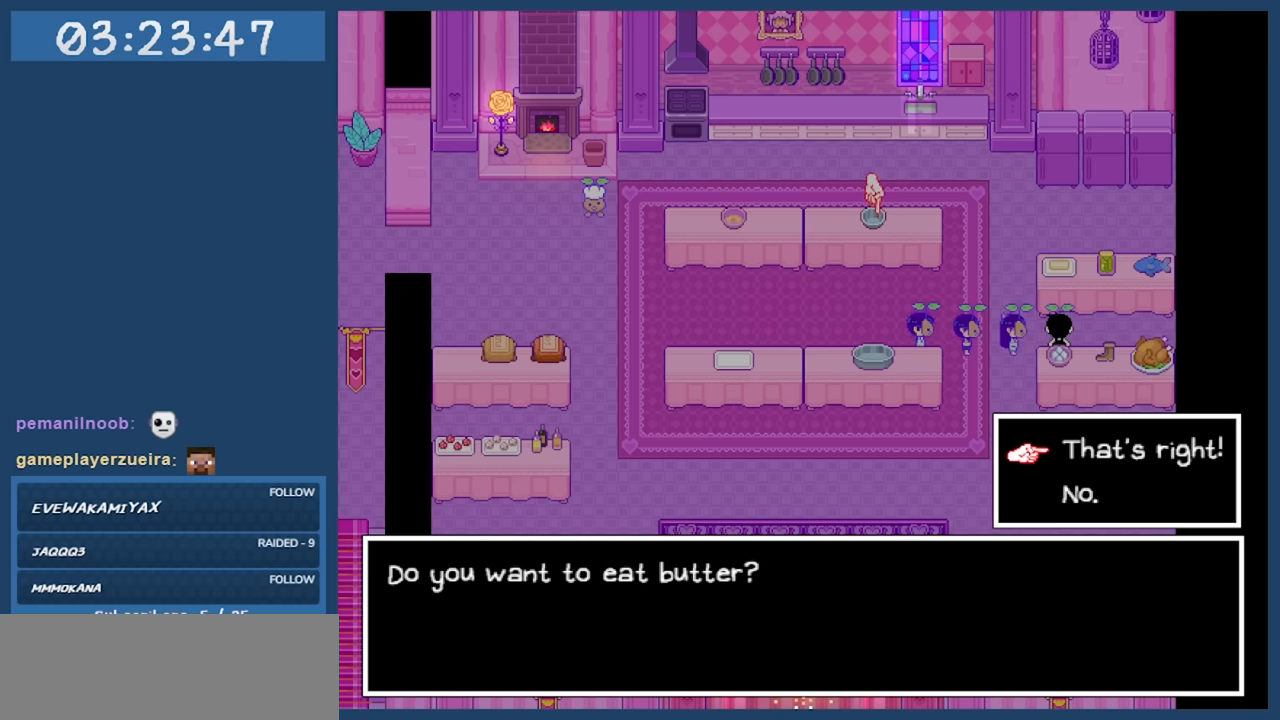
{"keys": ["z"], "events": [[500, "z", "down"]]}
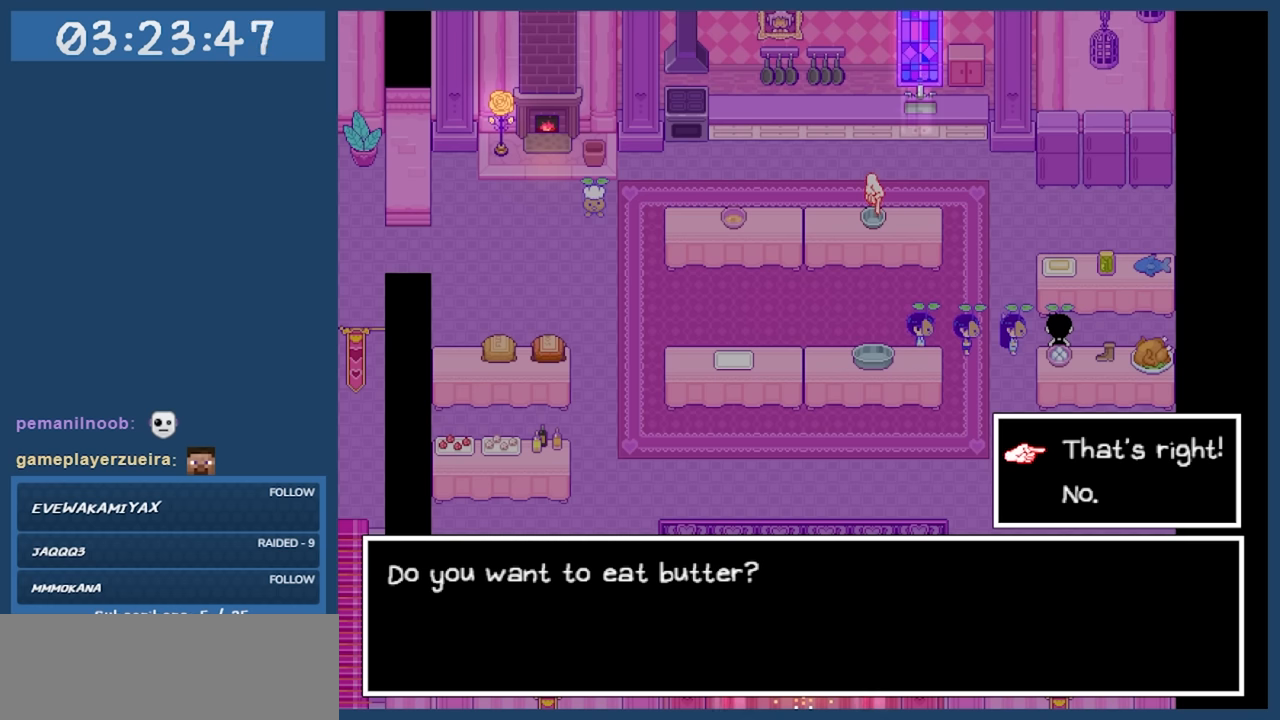
{"keys": ["left"], "events": [[100, "z", "up"], [234, "left", "down"]]}
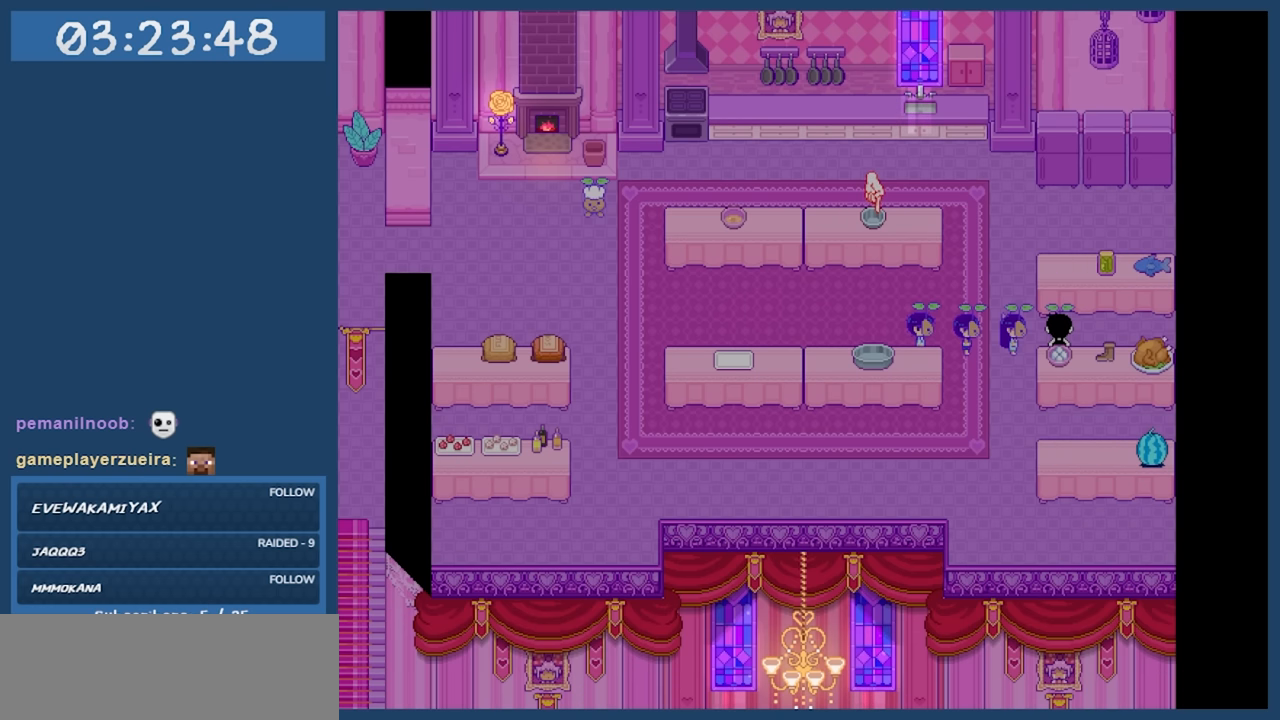
{"keys": ["left"], "events": []}
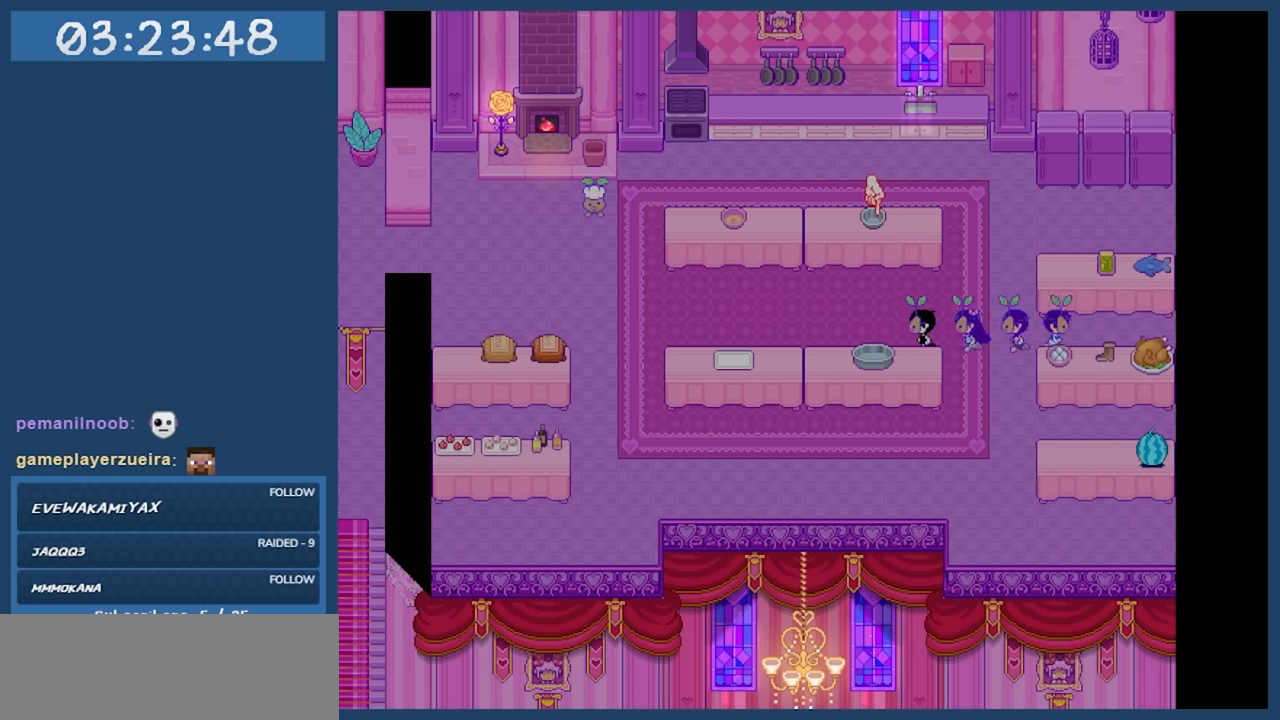
{"keys": [], "events": [[84, "up", "down"], [134, "left", "up"], [267, "up", "up"], [317, "z", "down"], [417, "z", "up"]]}
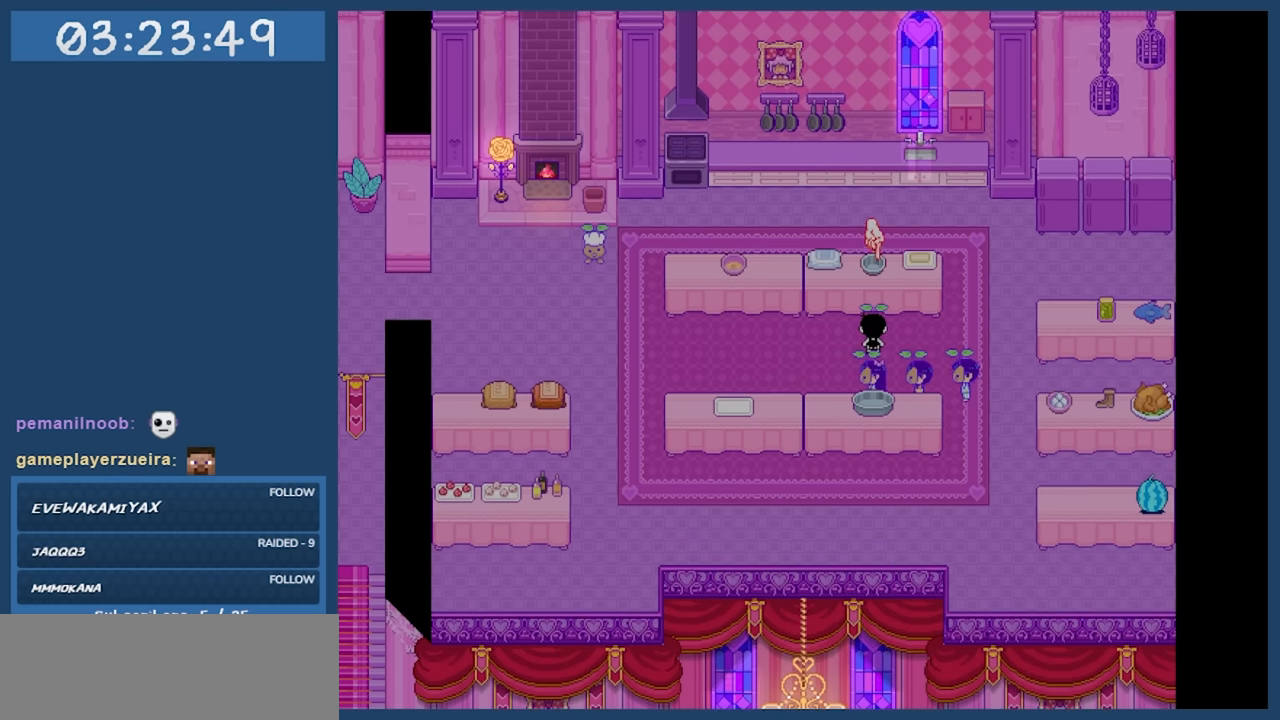
{"keys": [], "events": []}
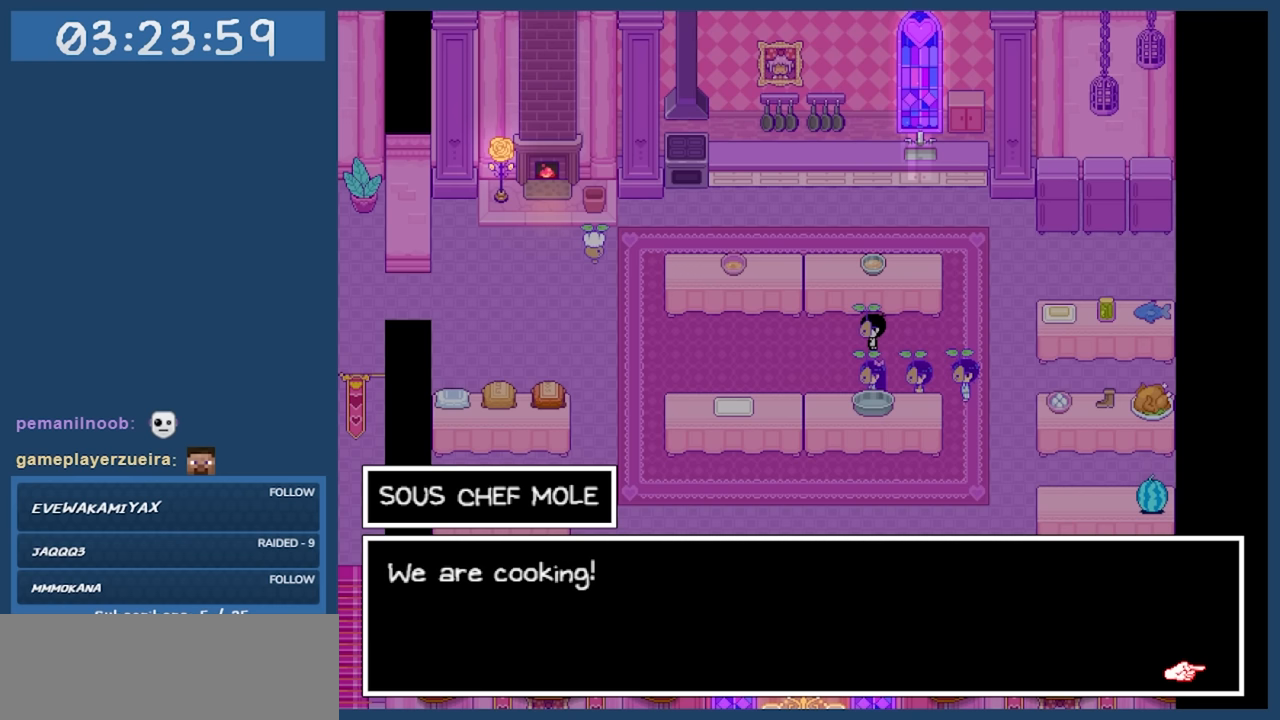
{"keys": [], "events": []}
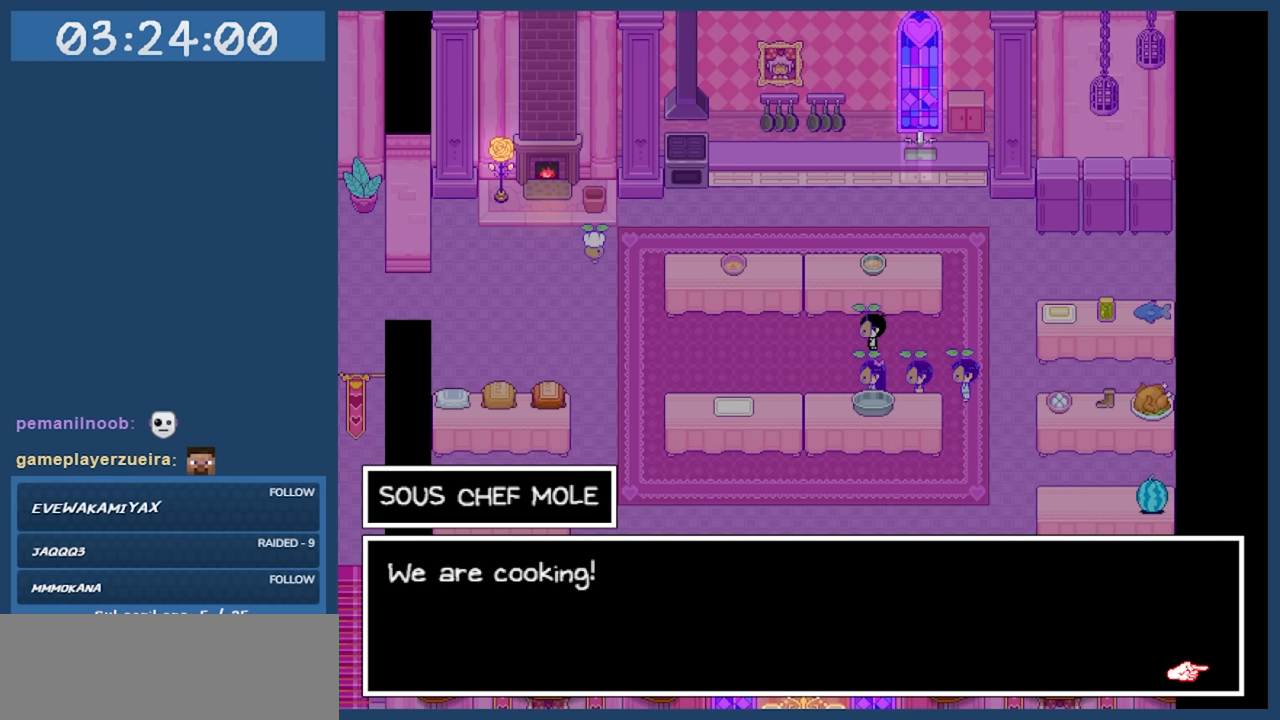
{"keys": [], "events": [[217, "z", "down"], [317, "z", "up"]]}
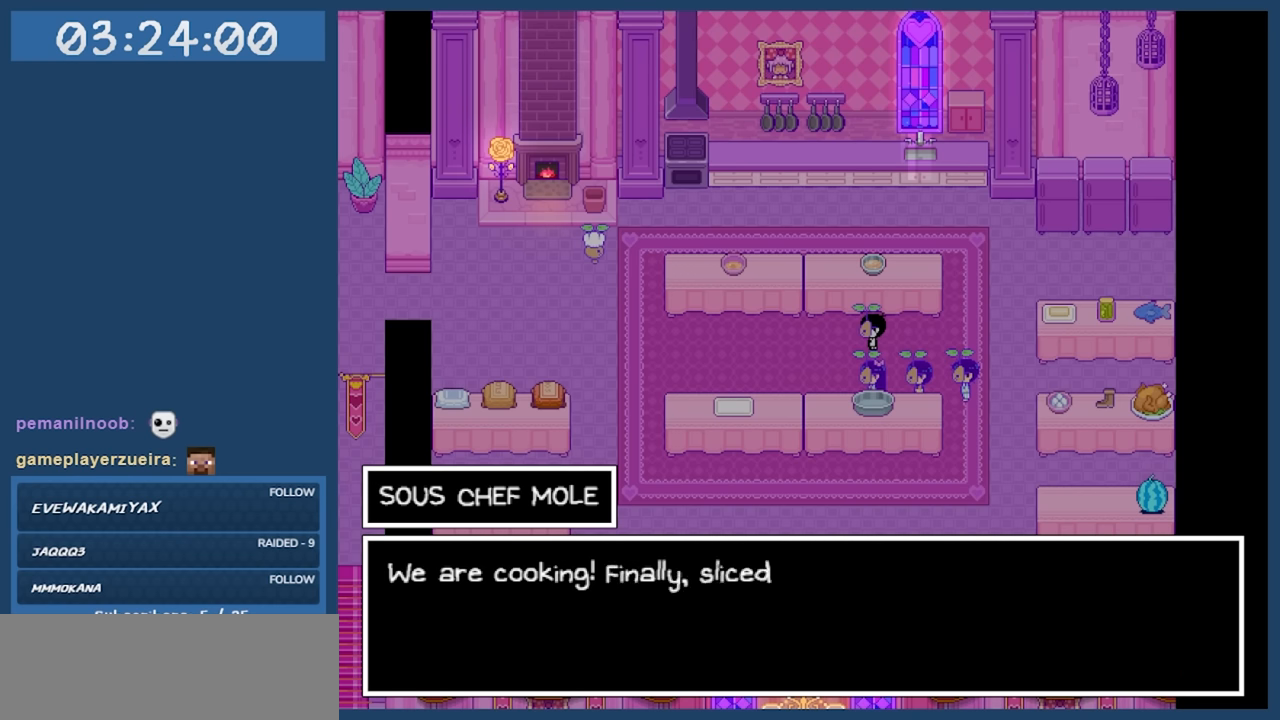
{"keys": [], "events": []}
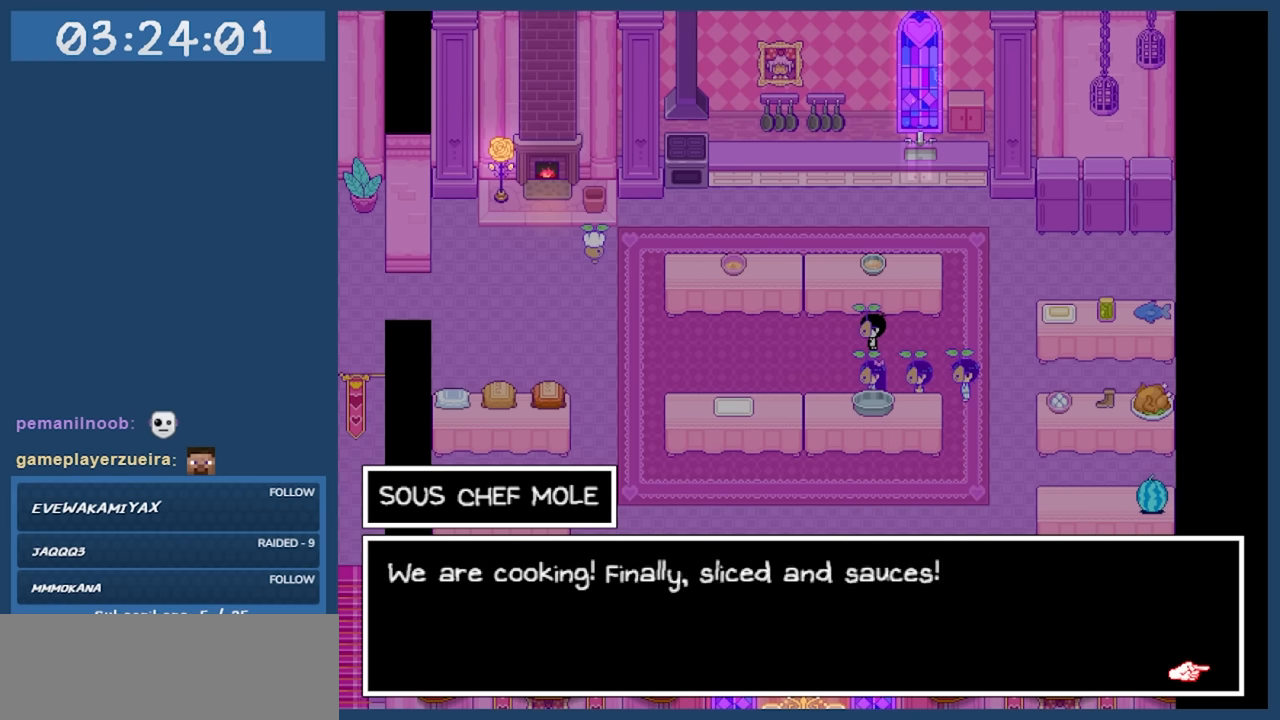
{"keys": [], "events": []}
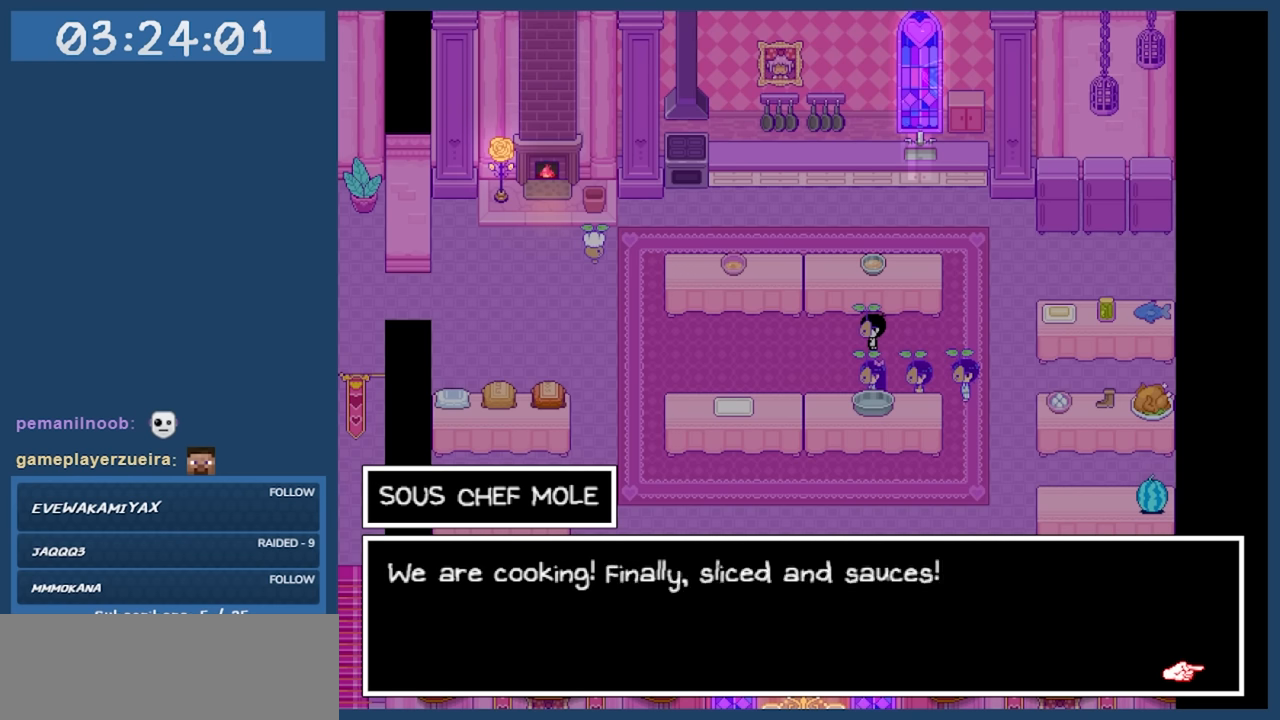
{"keys": [], "events": []}
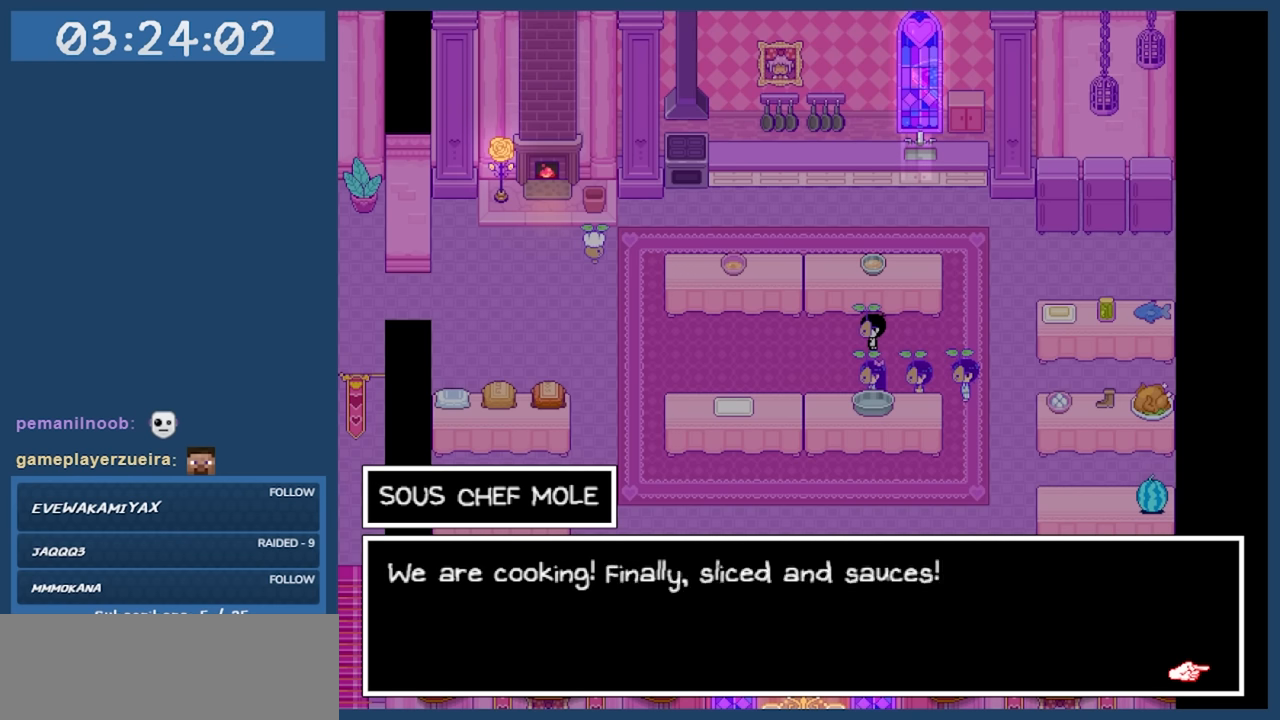
{"keys": [], "events": []}
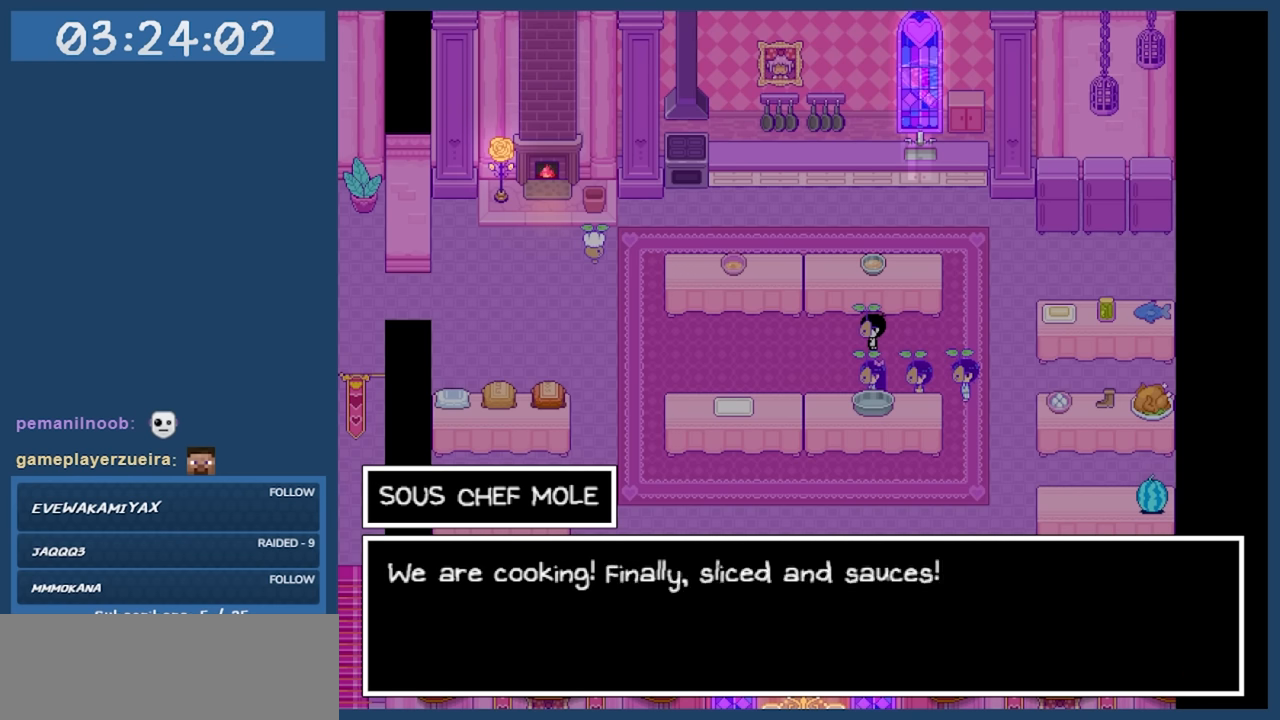
{"keys": ["left"], "events": [[17, "z", "down"], [67, "z", "up"], [100, "left", "down"]]}
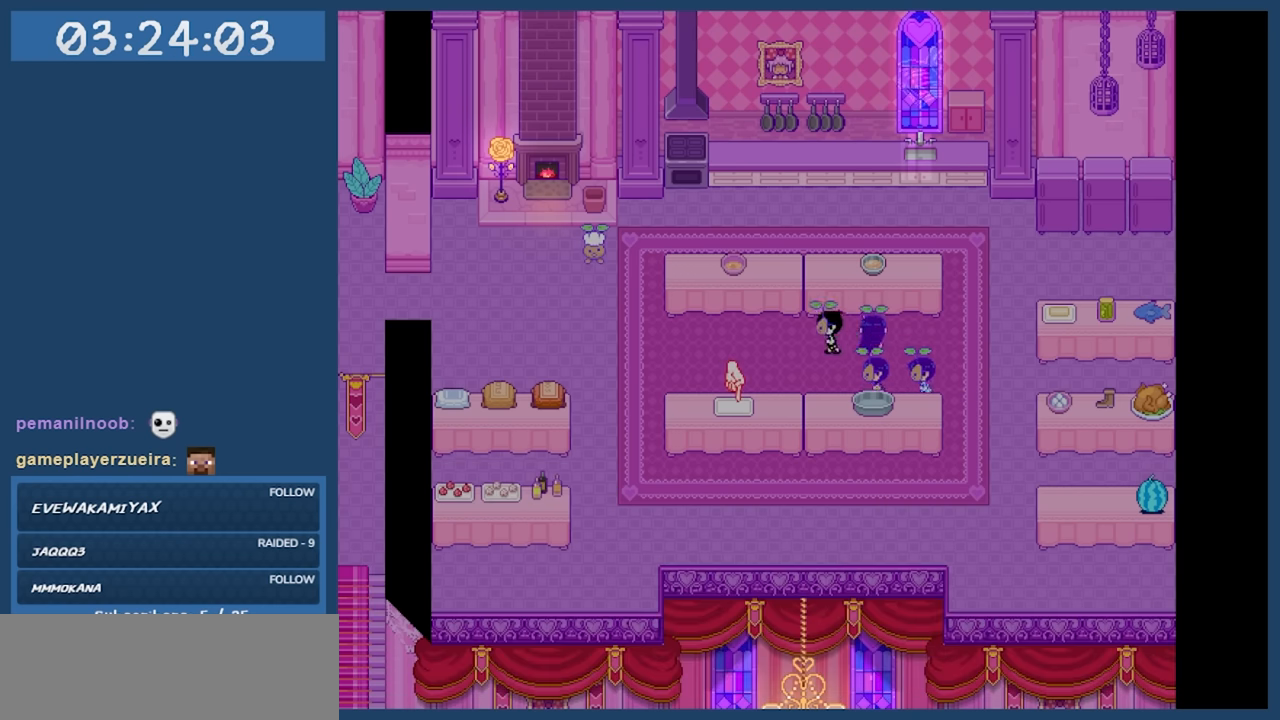
{"keys": [], "events": [[67, "left", "up"]]}
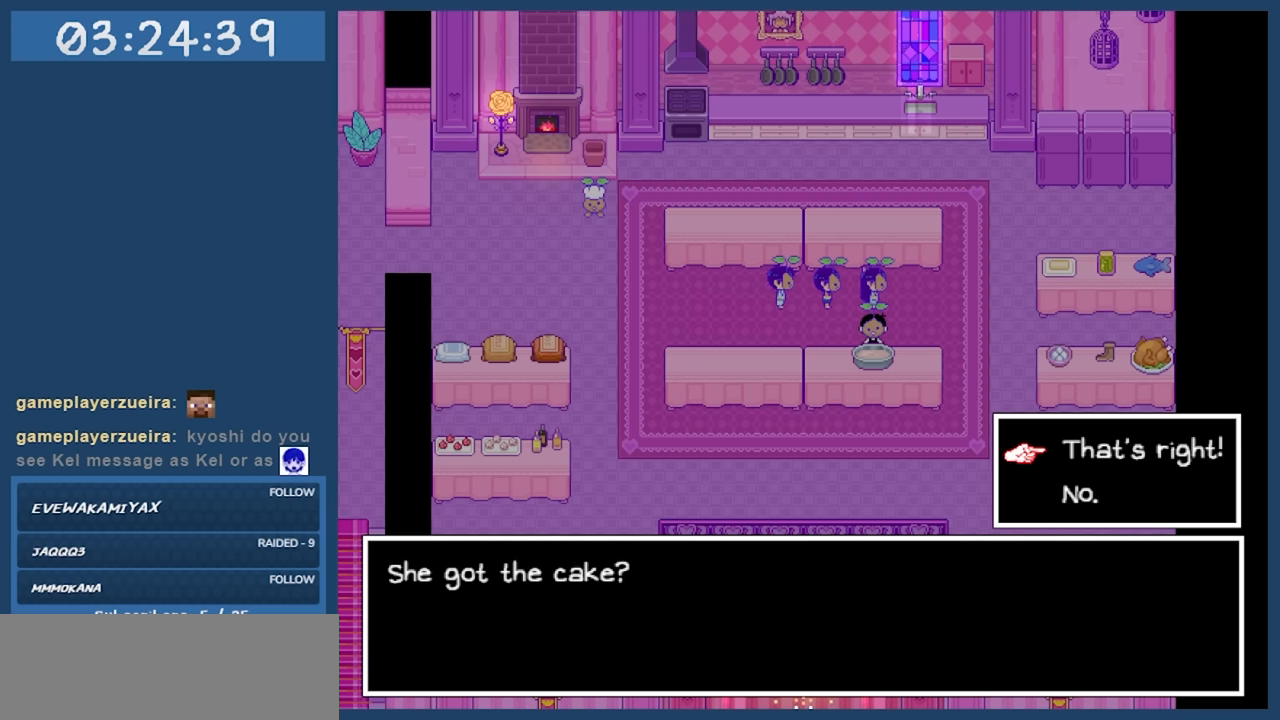
{"keys": [], "events": []}
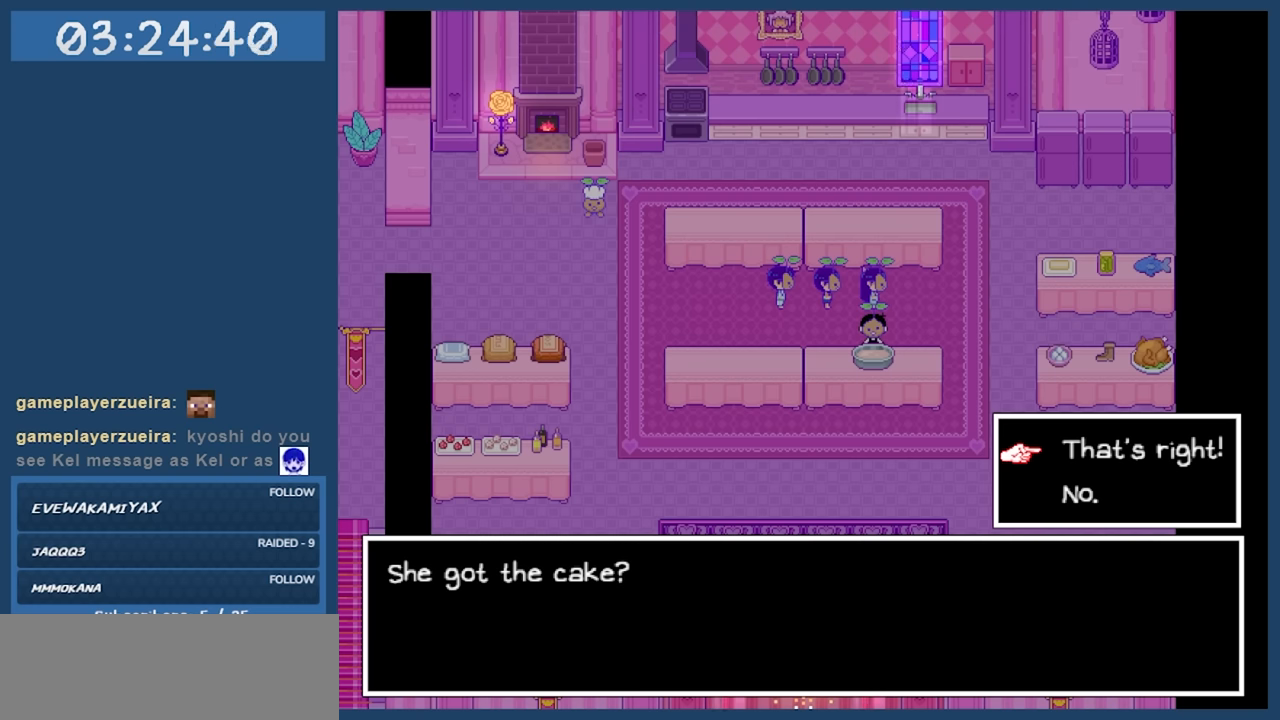
{"keys": [], "events": [[33, "z", "down"], [83, "z", "up"], [133, "left", "down"], [383, "left", "up"]]}
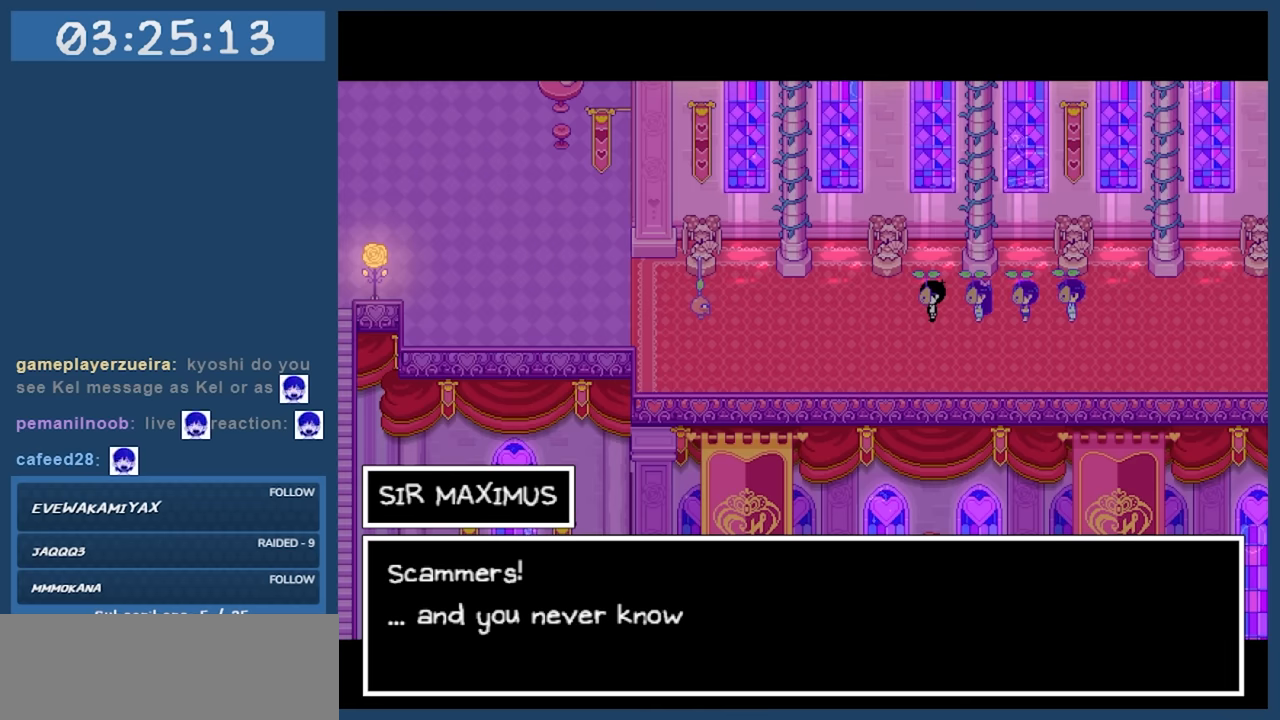
{"keys": [], "events": []}
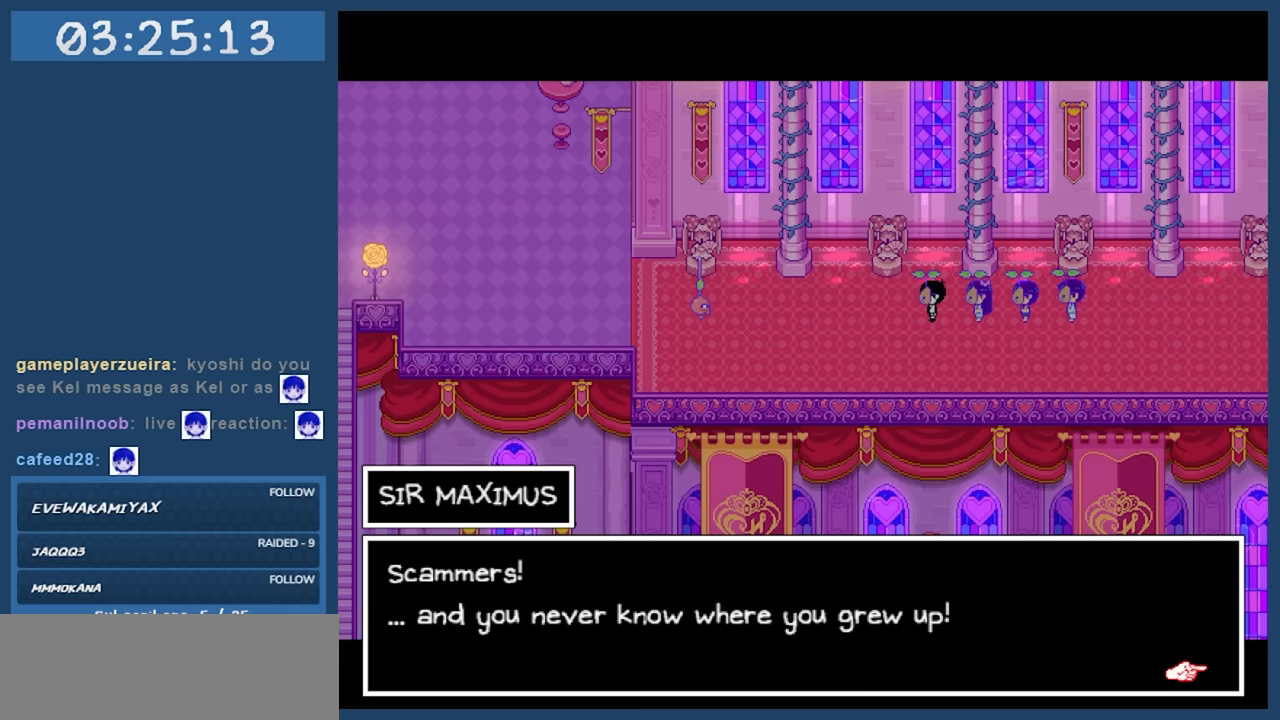
{"keys": [], "events": []}
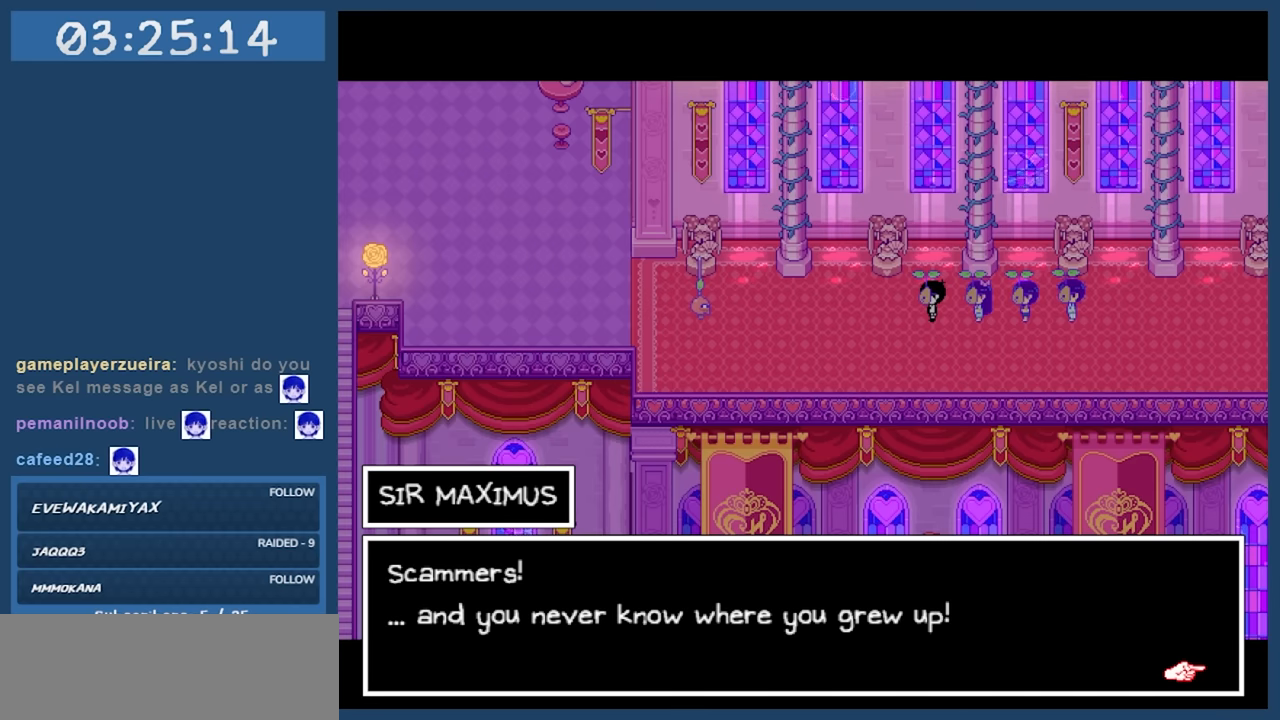
{"keys": [], "events": []}
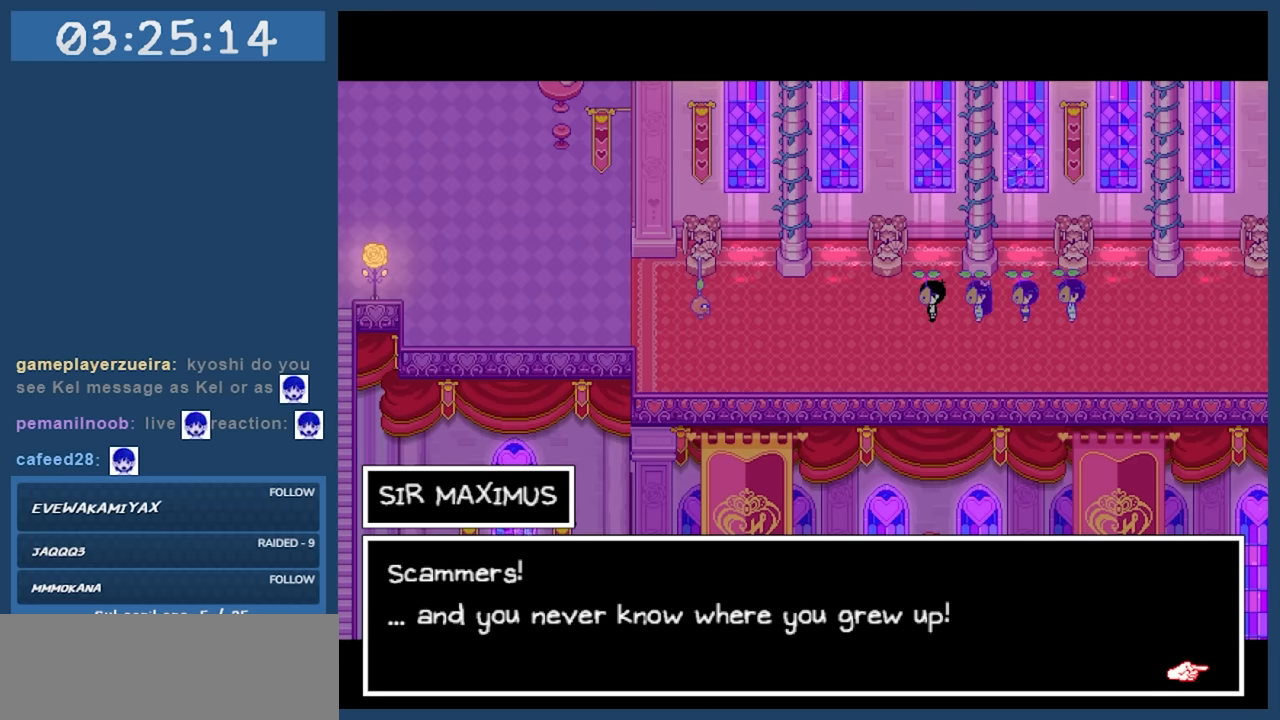
{"keys": [], "events": []}
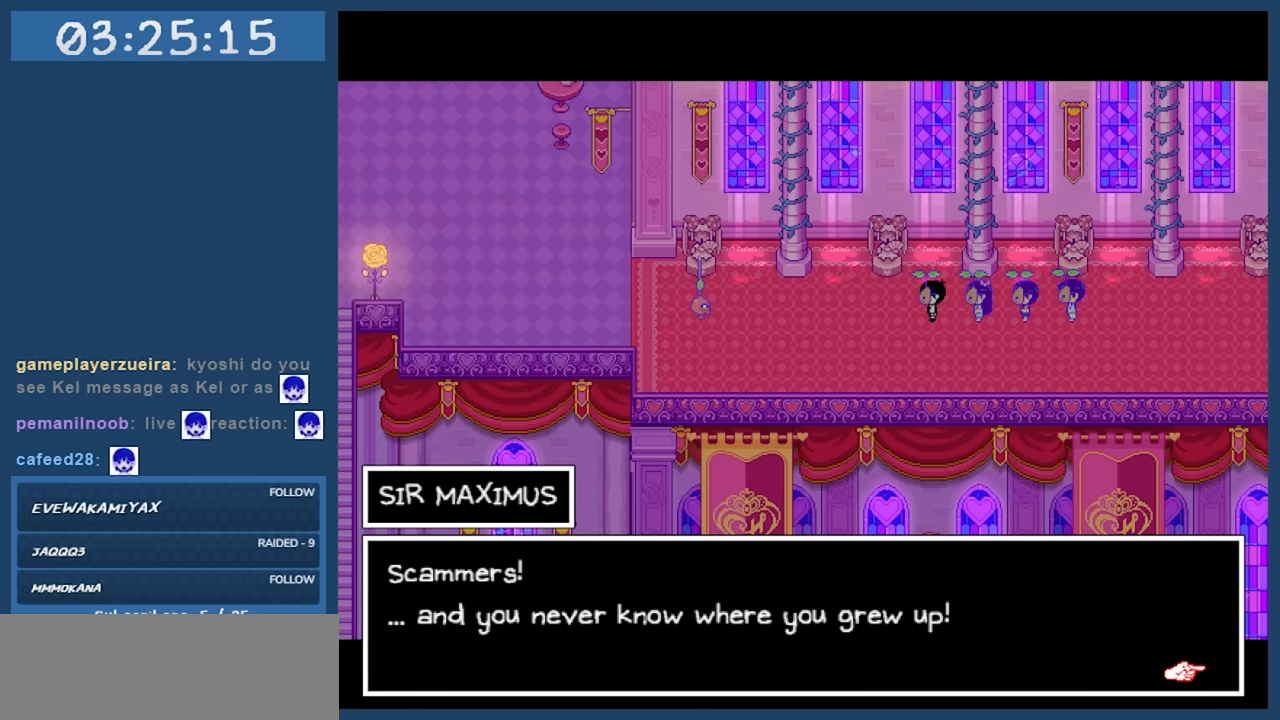
{"keys": ["z"], "events": [[450, "z", "down"]]}
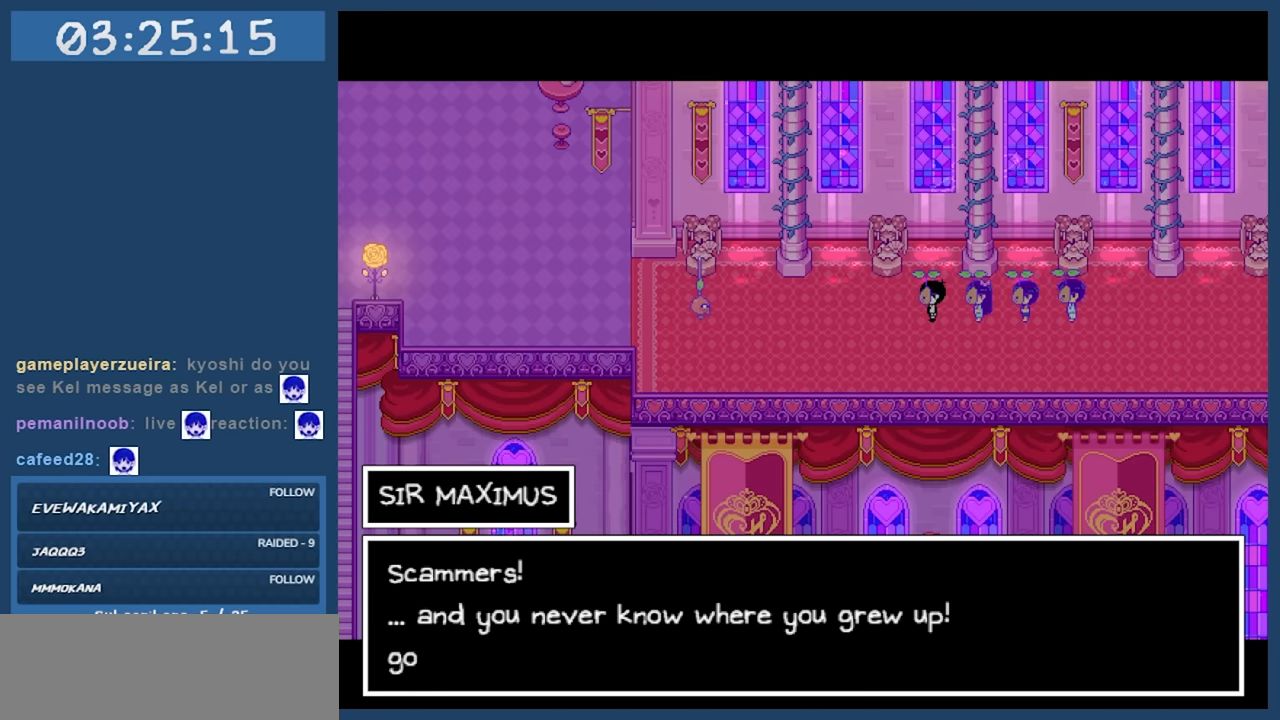
{"keys": [], "events": [[33, "z", "up"]]}
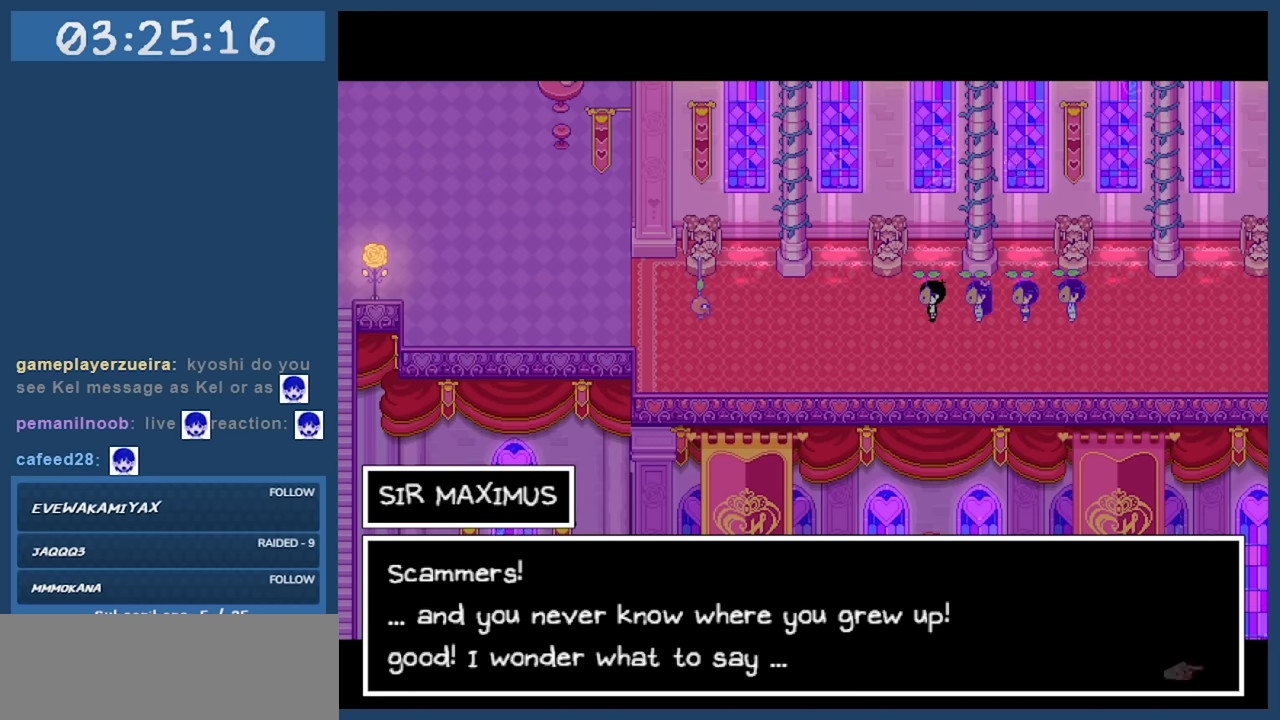
{"keys": [], "events": []}
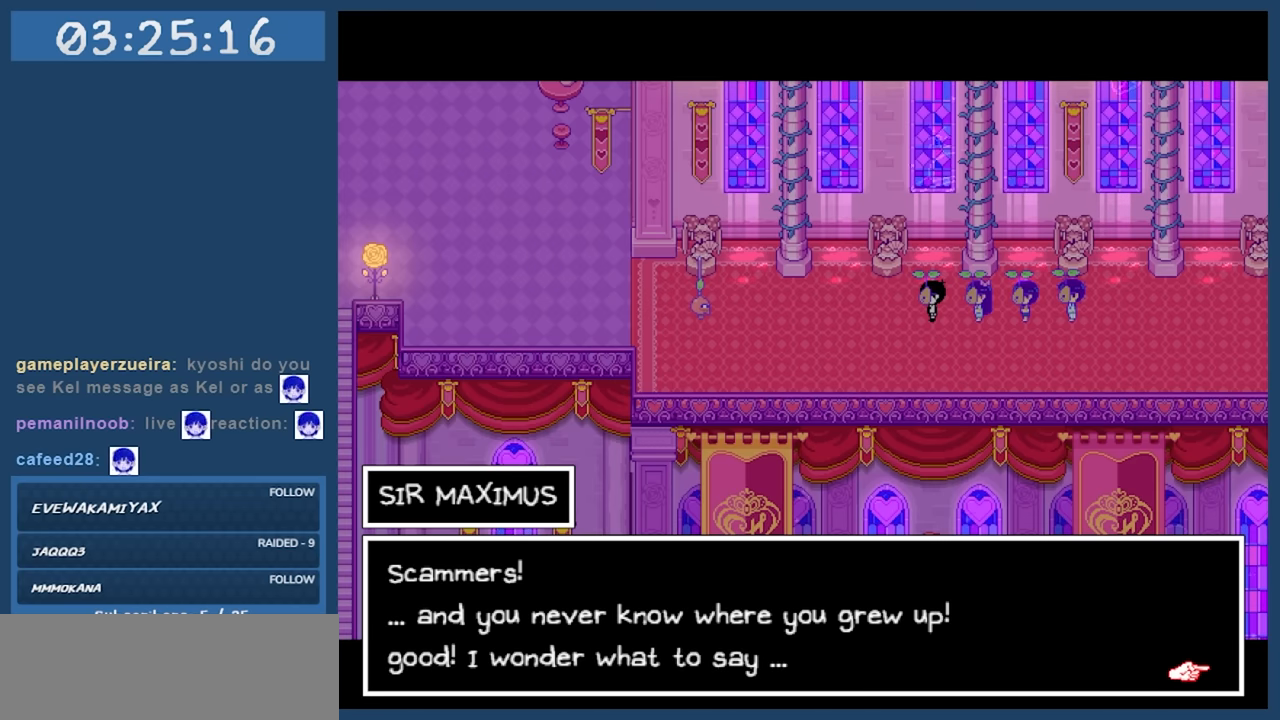
{"keys": [], "events": []}
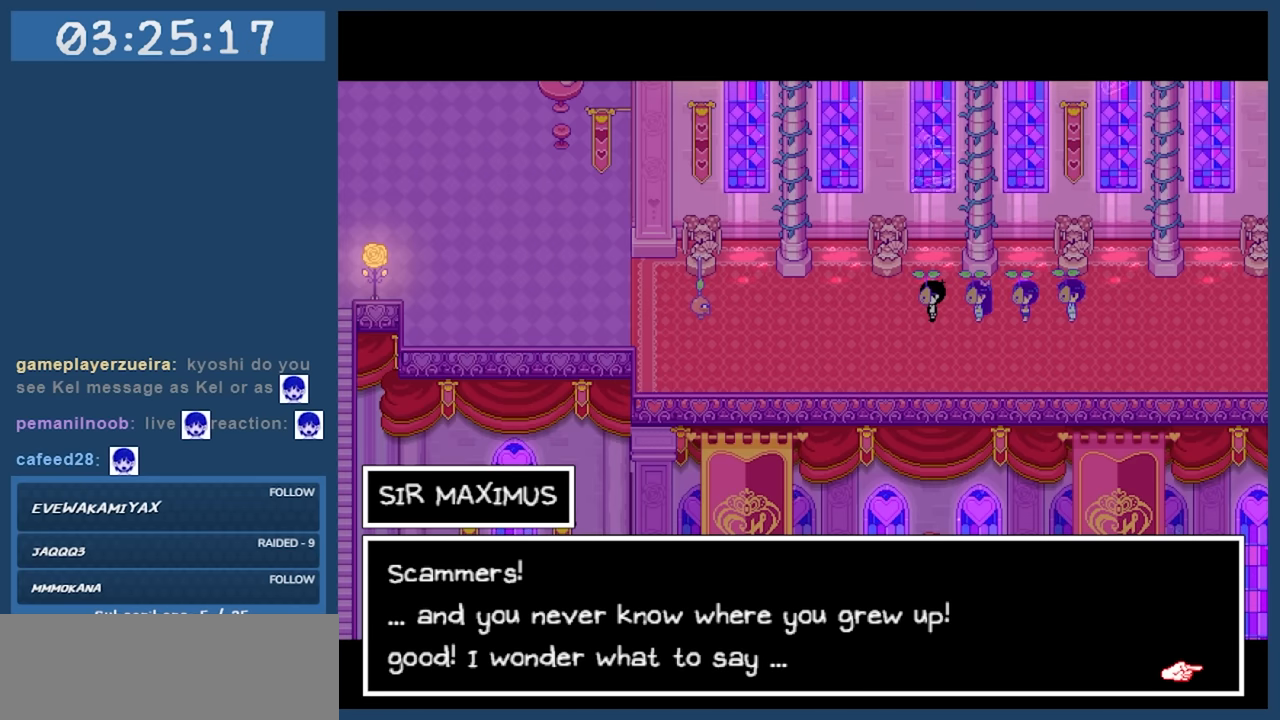
{"keys": ["z"], "events": [[466, "z", "down"]]}
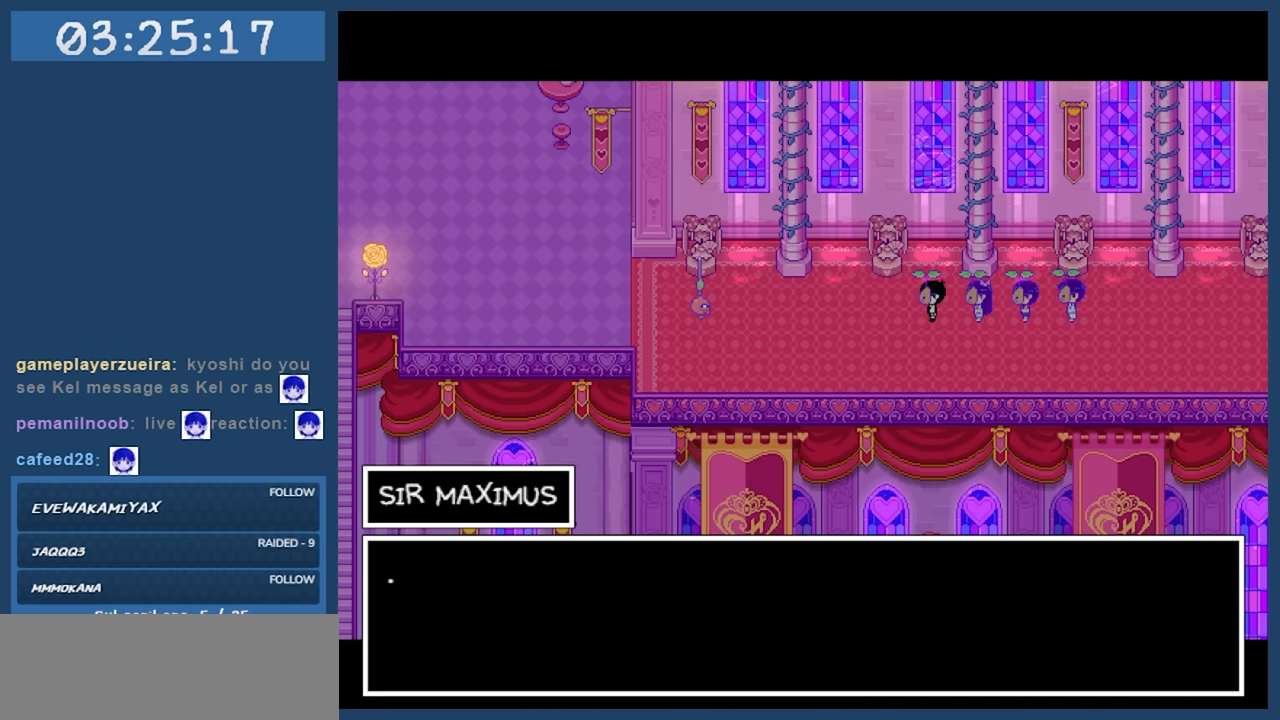
{"keys": [], "events": [[50, "z", "up"]]}